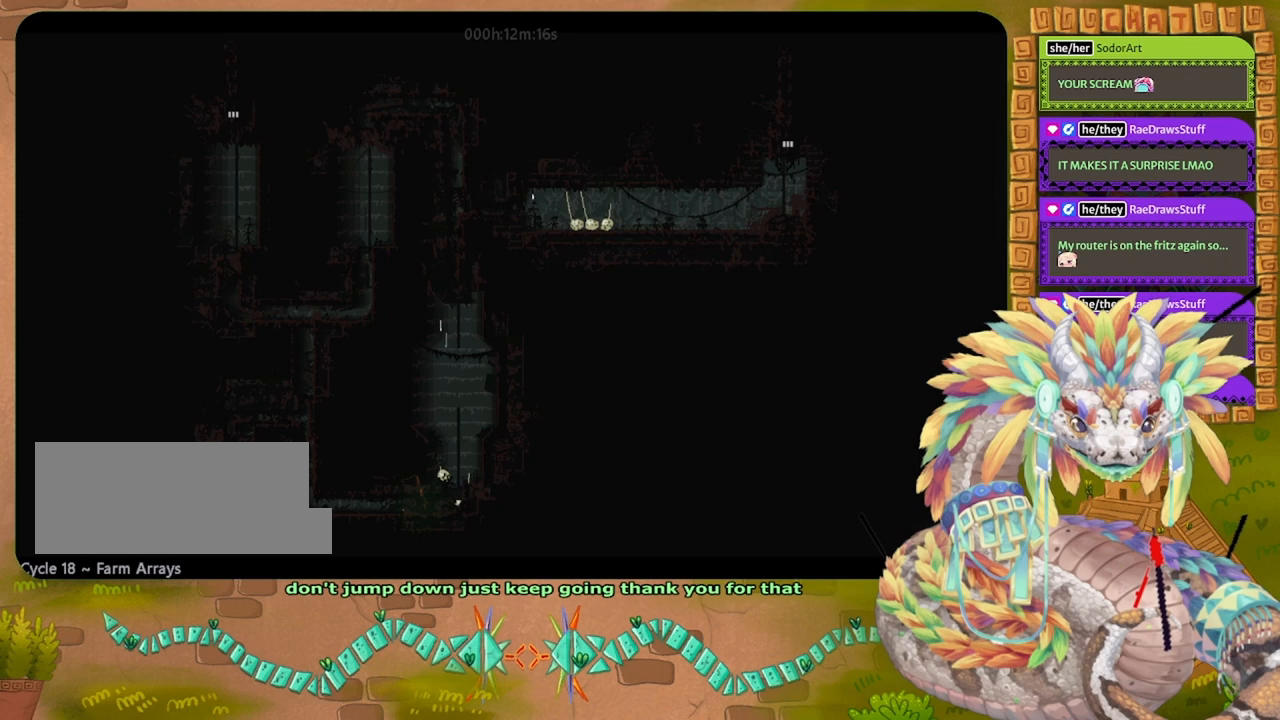
Gameplay with keyboard and mouse; each line is a JSON object with the keys held at the frame after it. "events" lists presses ("down") and releases ("up") of "down", "grab", "jump", "left", "right", "spin", "throw" and "up" between this image and that frame as [ms after this image, input, new state], when the widget could be followed in between. No other keys are recorded. Mouse buttons are not recorded. Key names are as the overlay labels them; some are game actions (e.g. jump) rather than physical keys. Not read: mouse_move.
{"keys": ["up"], "events": [[300, "grab", "down"], [400, "grab", "up"], [400, "right", "up"], [433, "up", "down"]]}
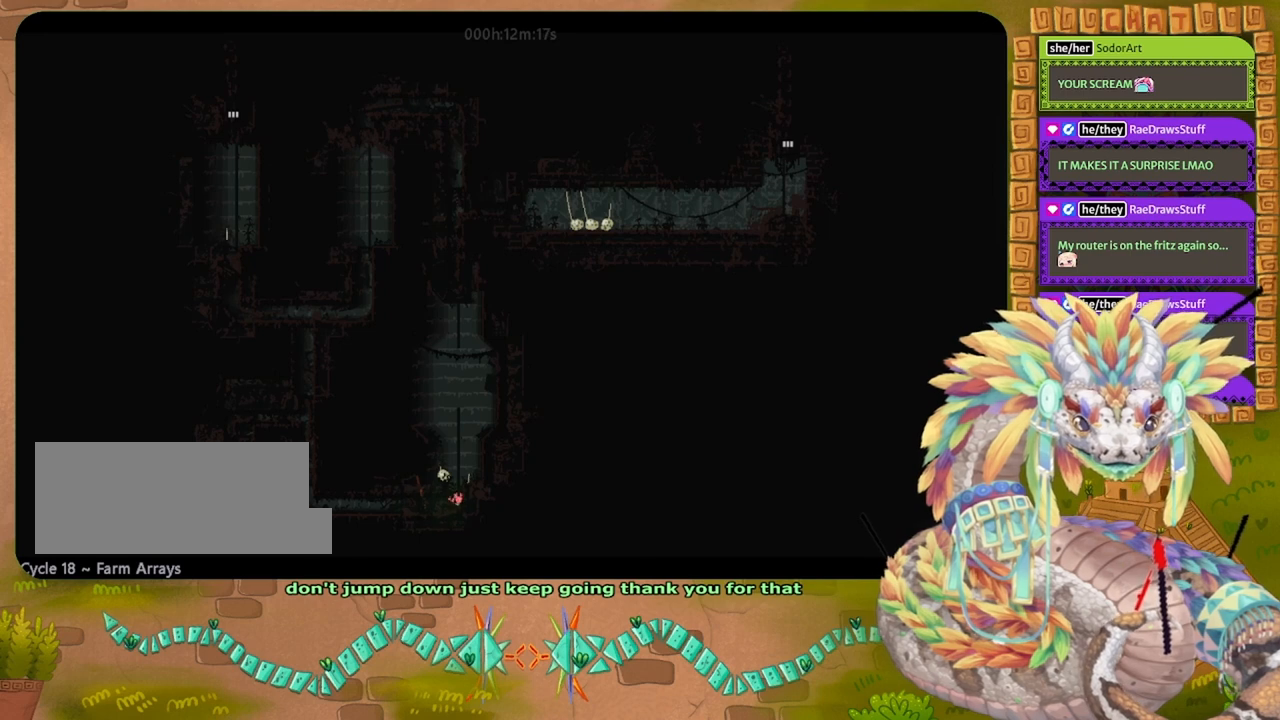
{"keys": ["up"], "events": []}
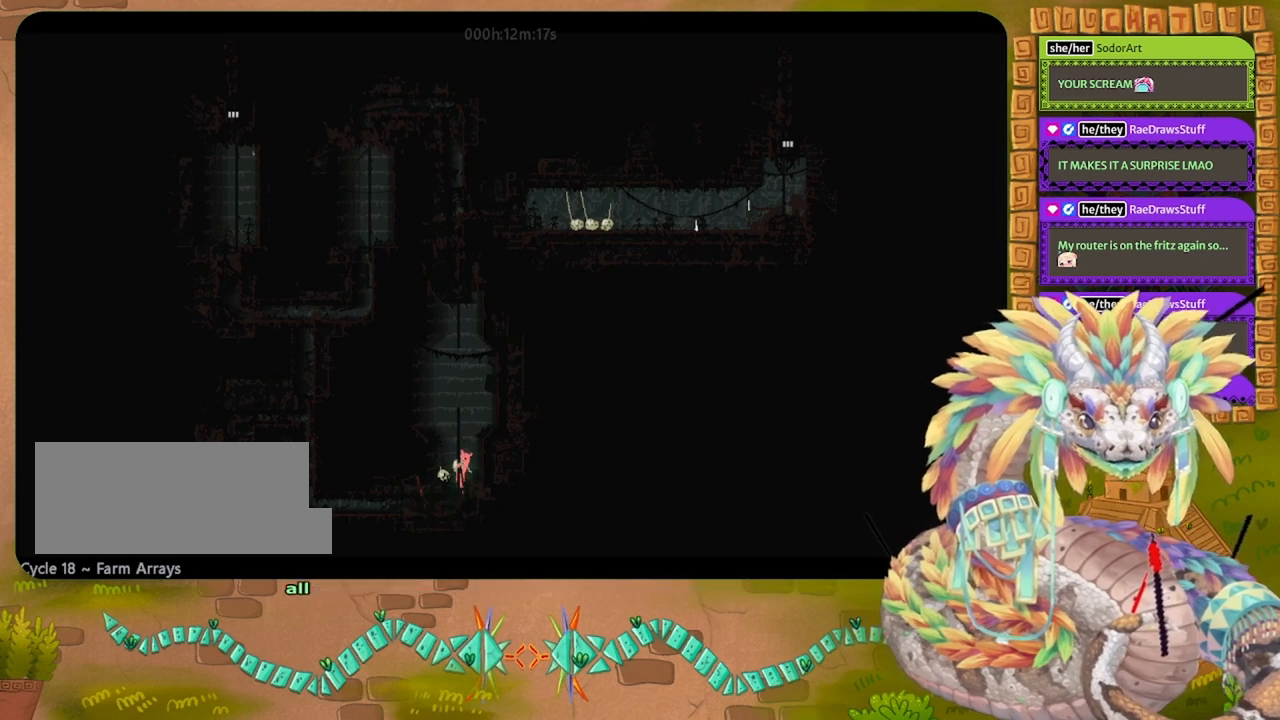
{"keys": ["up"], "events": []}
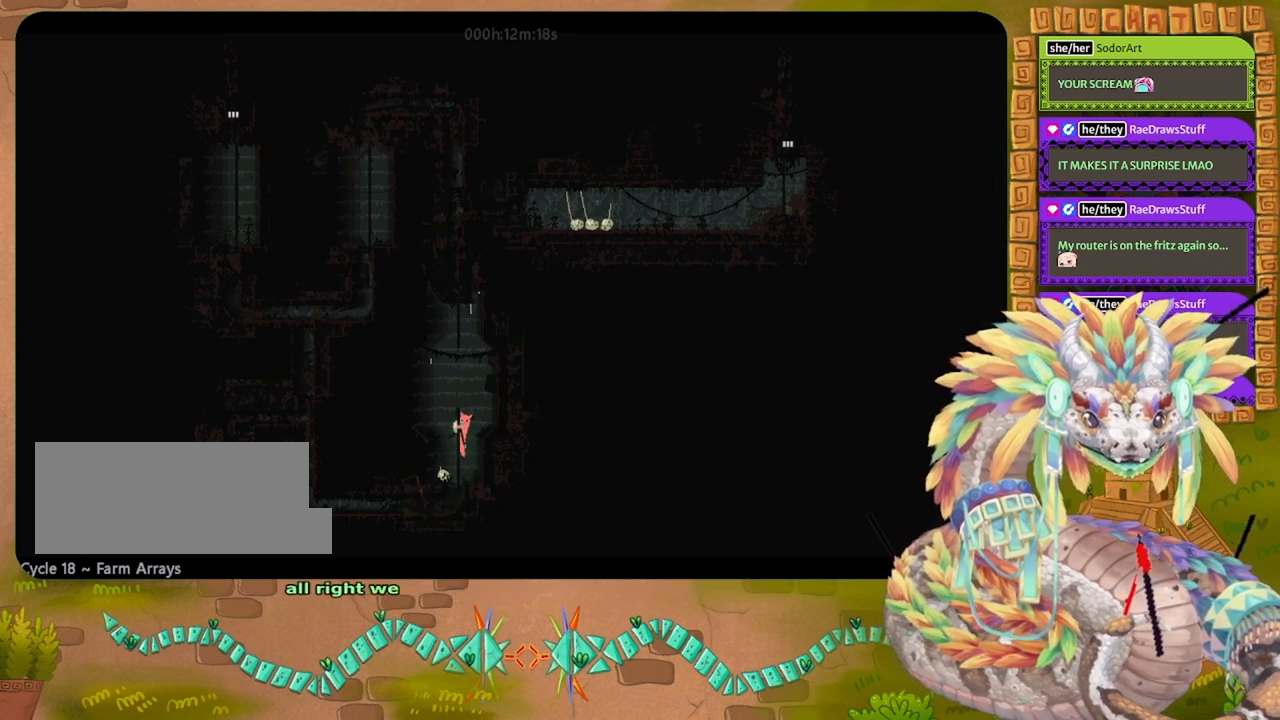
{"keys": ["up"], "events": []}
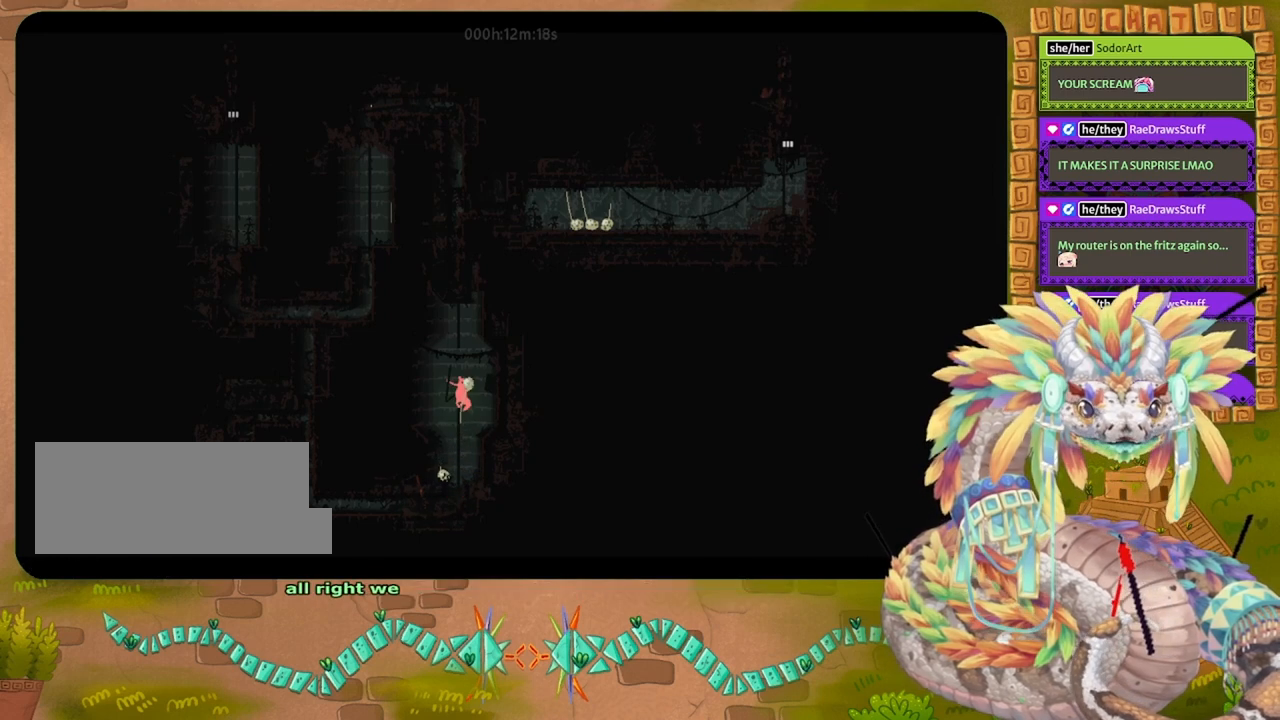
{"keys": ["up"], "events": [[100, "jump", "down"], [500, "jump", "up"]]}
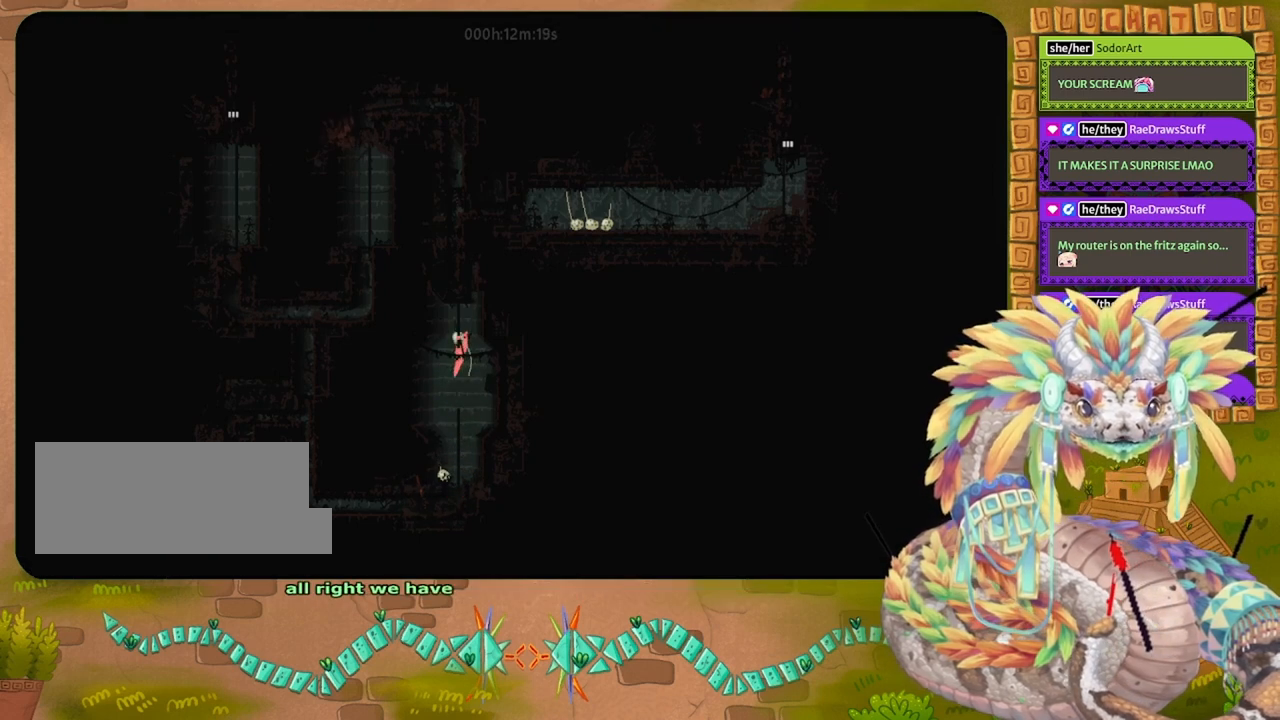
{"keys": ["up"], "events": []}
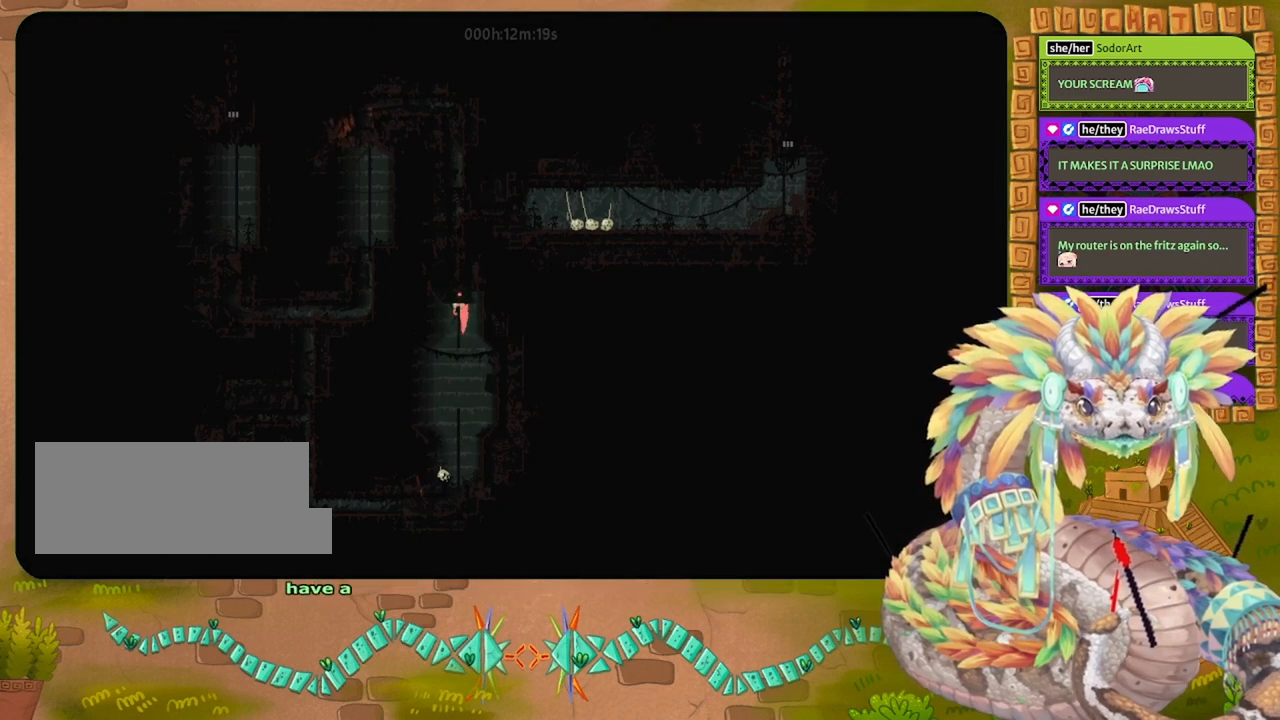
{"keys": ["up"], "events": []}
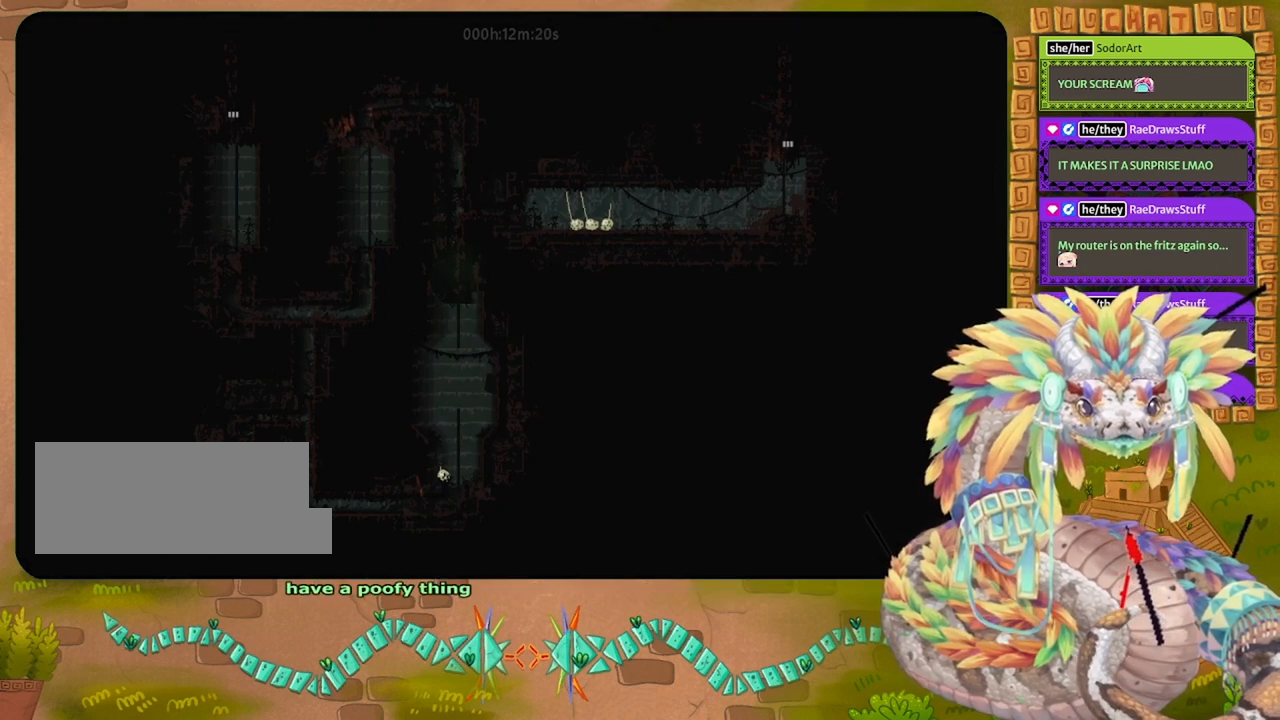
{"keys": ["right"], "events": [[300, "right", "down"], [467, "up", "up"]]}
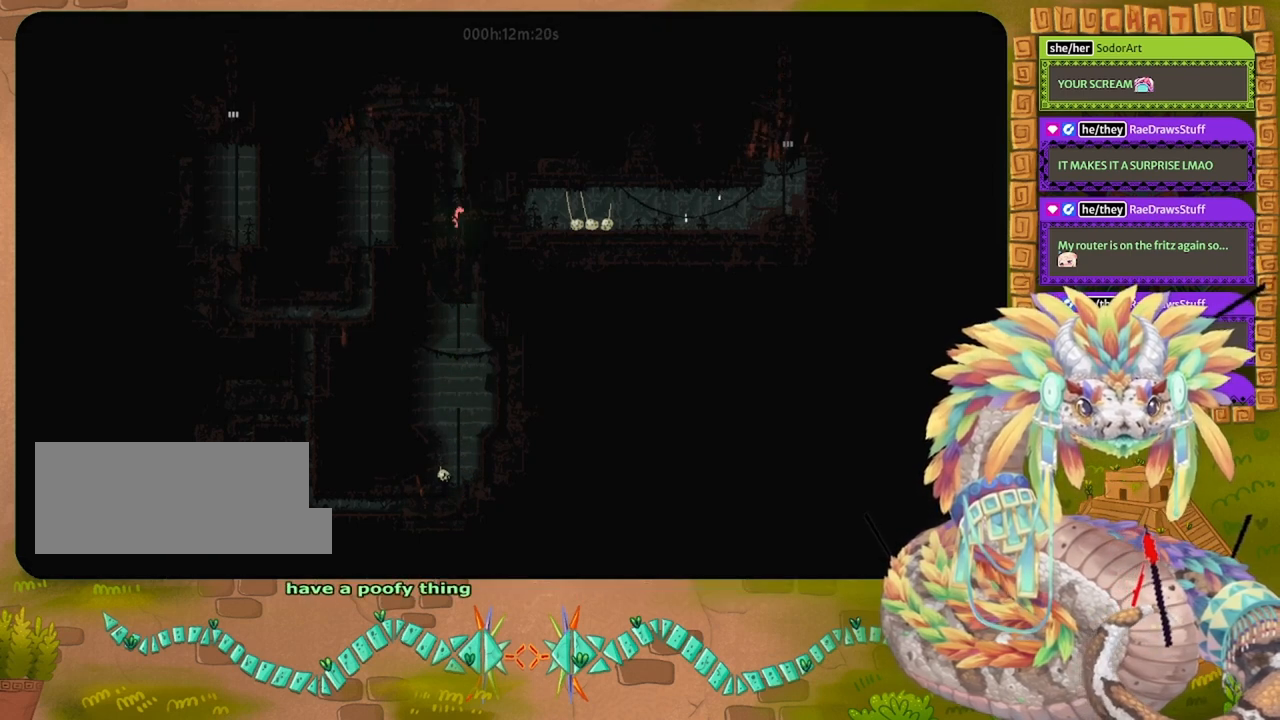
{"keys": ["right"], "events": []}
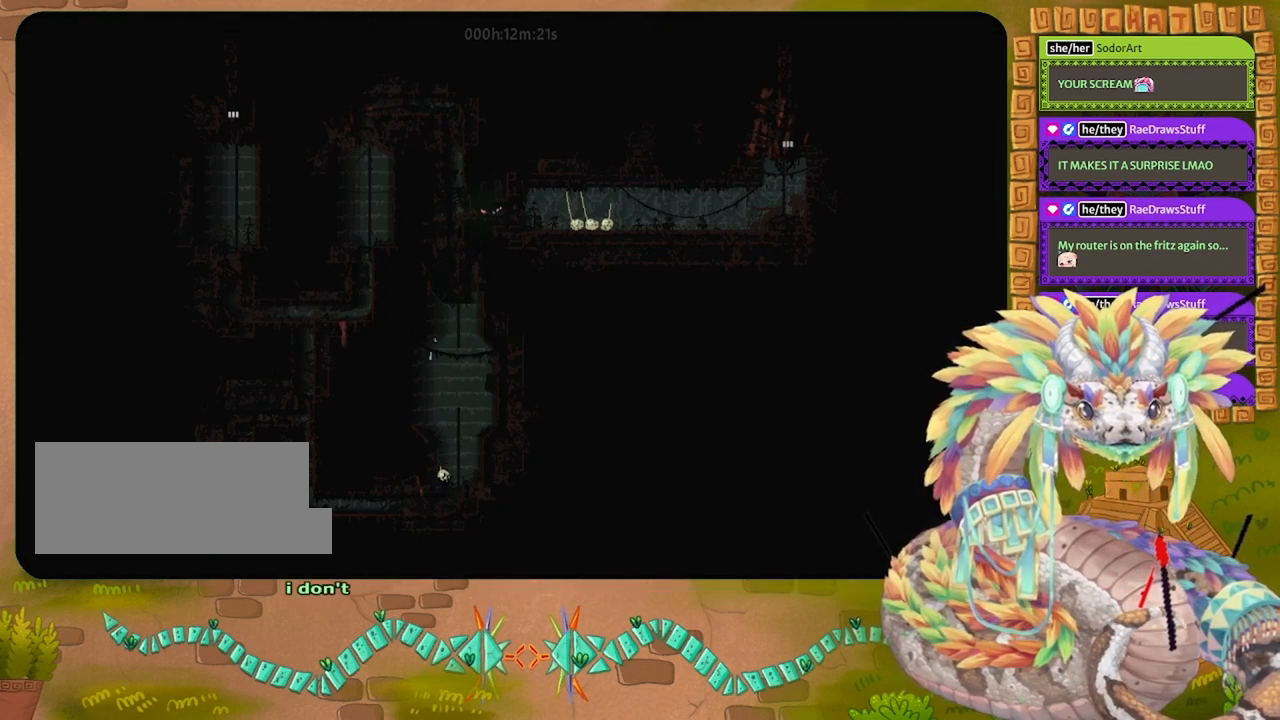
{"keys": ["right"], "events": [[233, "jump", "down"], [400, "jump", "up"]]}
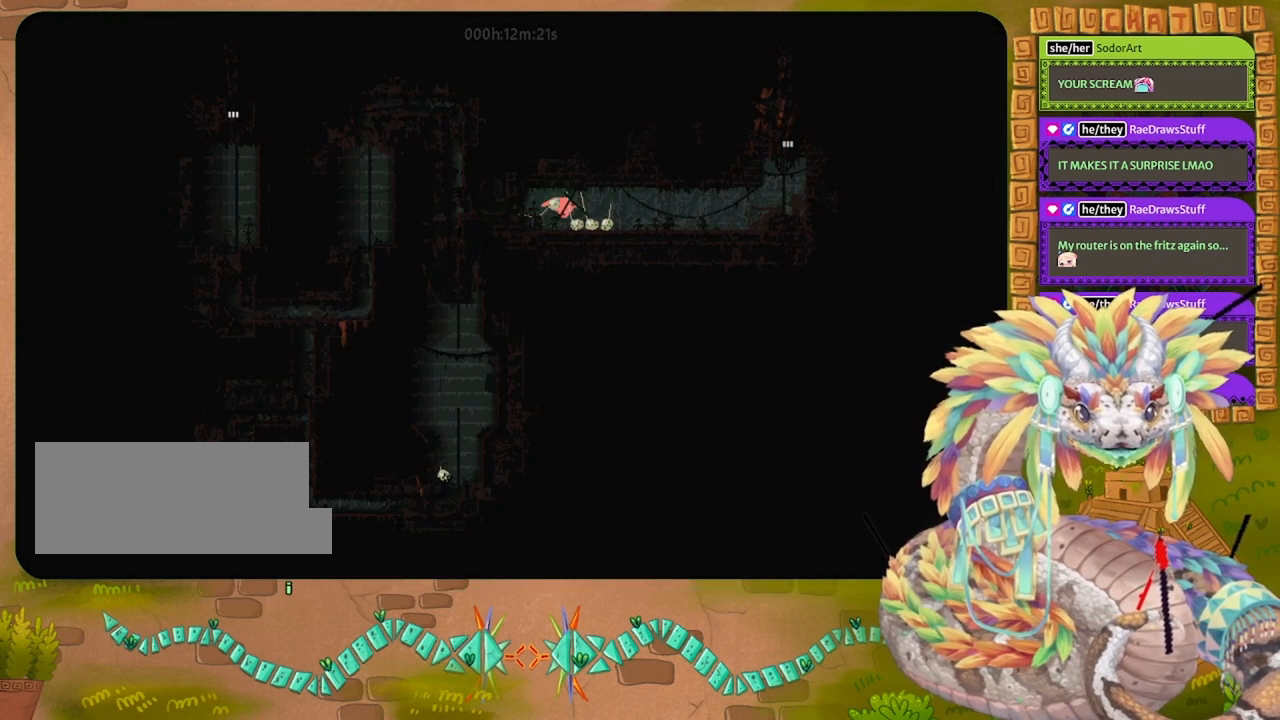
{"keys": ["right"], "events": [[100, "up", "down"], [300, "up", "up"]]}
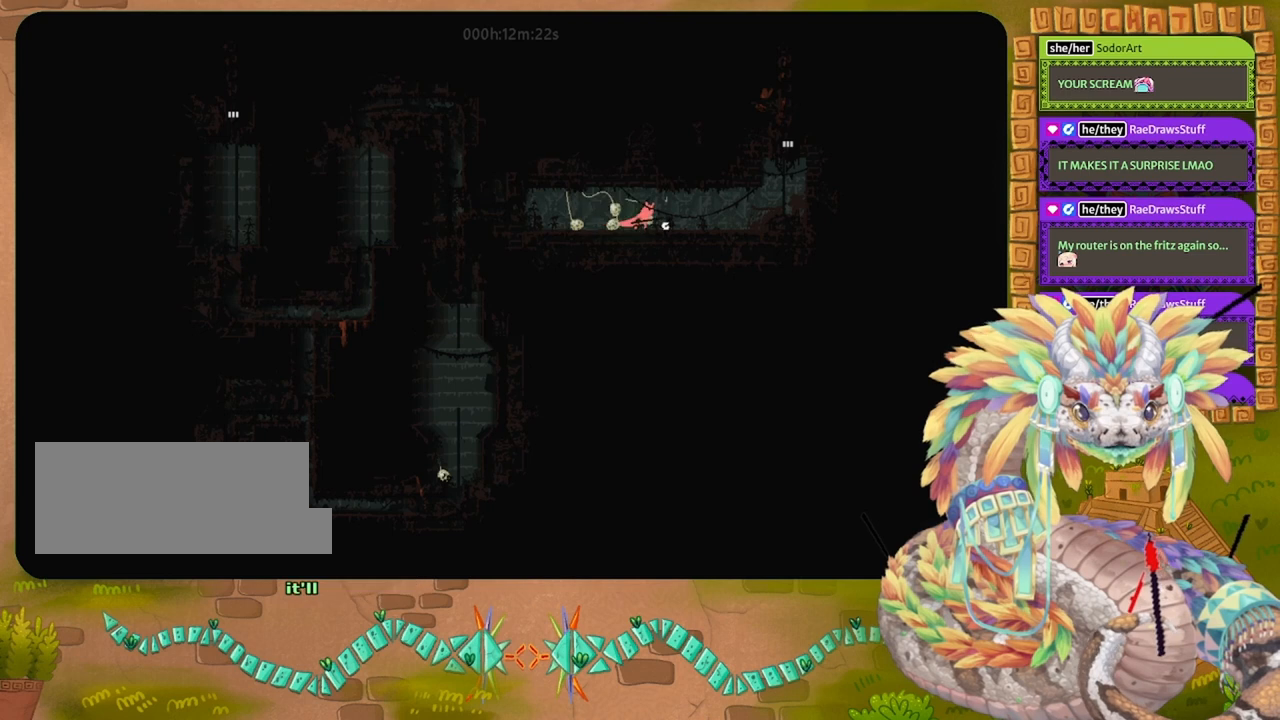
{"keys": ["right"], "events": []}
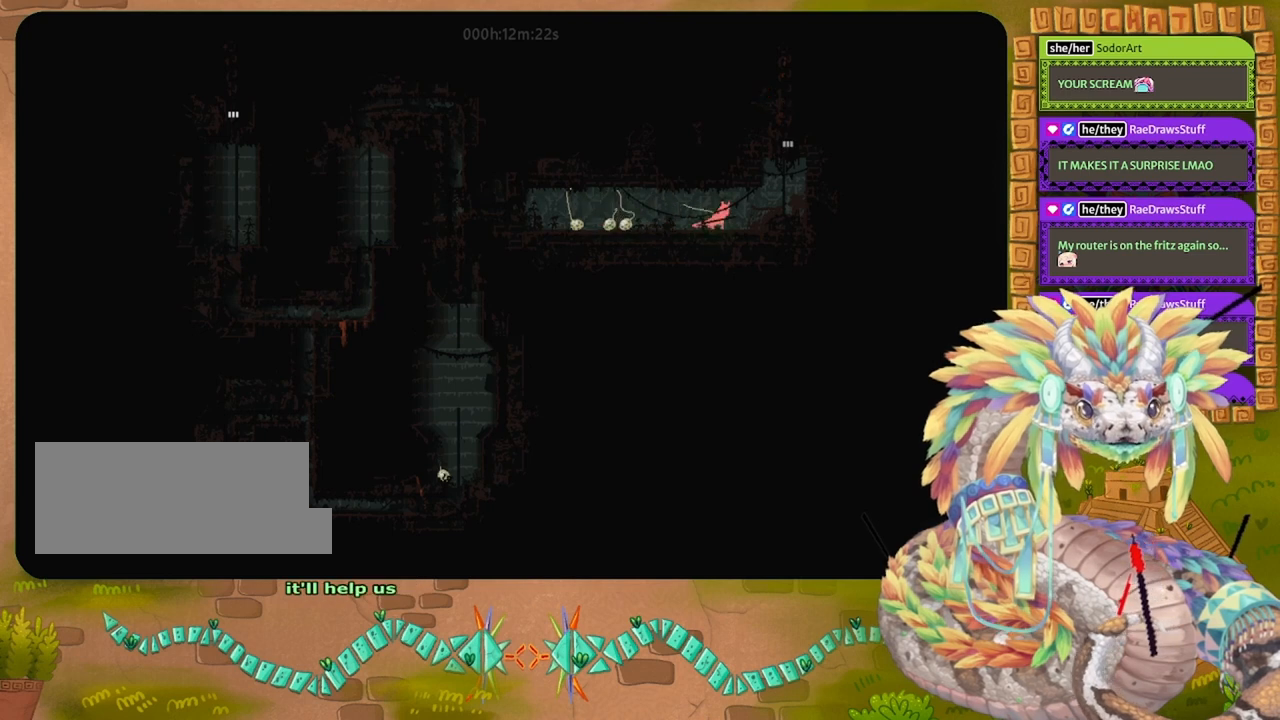
{"keys": ["right", "up"], "events": [[200, "jump", "down"], [433, "up", "down"], [500, "jump", "up"]]}
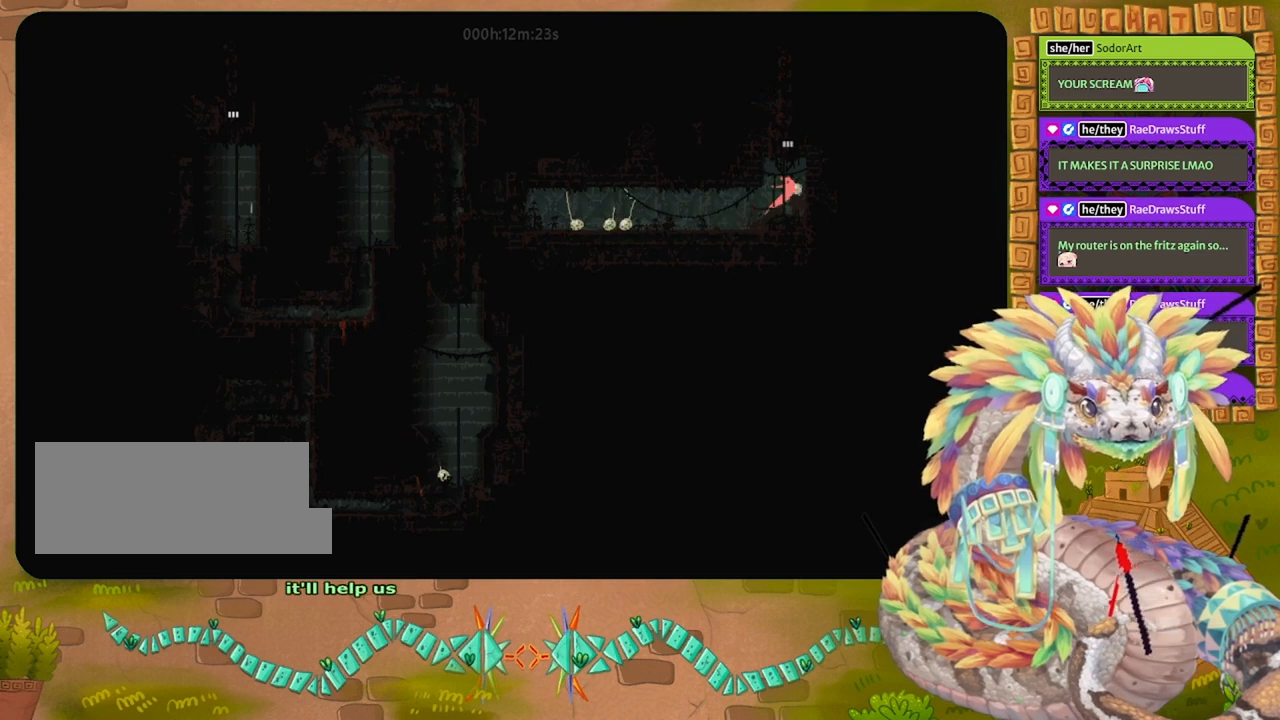
{"keys": ["up"], "events": [[33, "right", "up"]]}
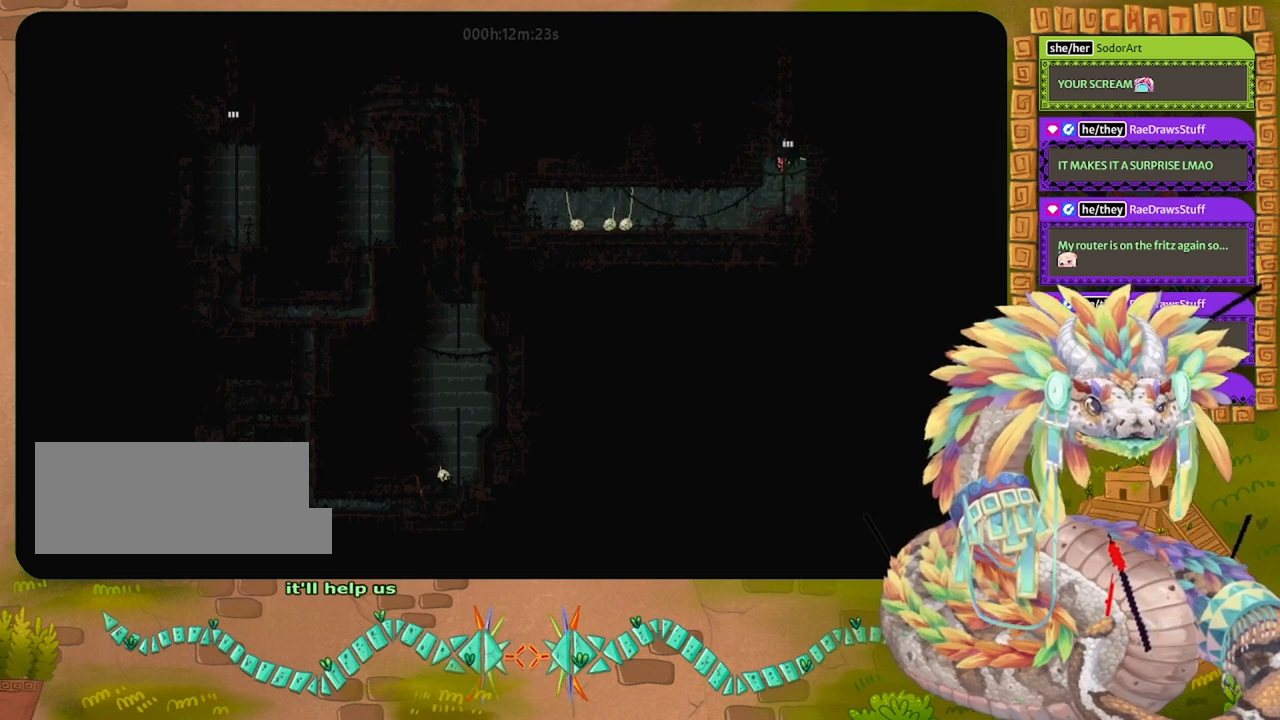
{"keys": ["up"], "events": []}
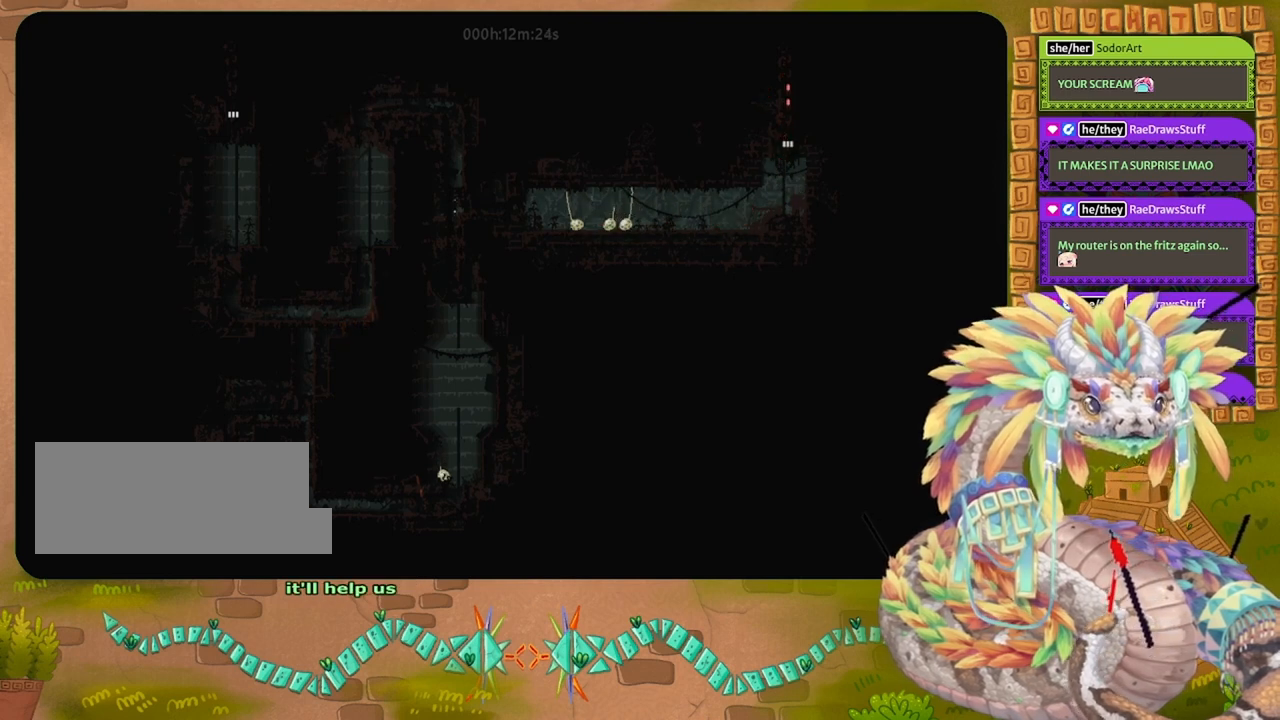
{"keys": ["up"], "events": []}
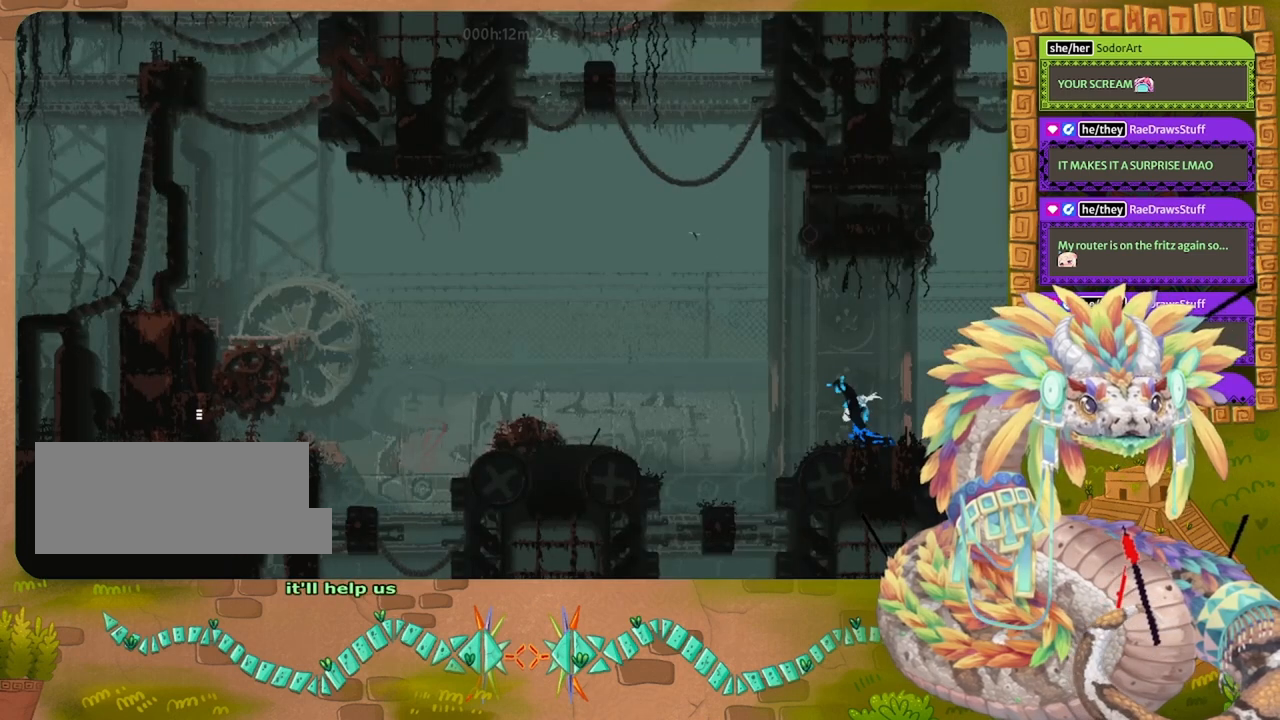
{"keys": ["right"], "events": [[400, "right", "down"], [433, "up", "up"]]}
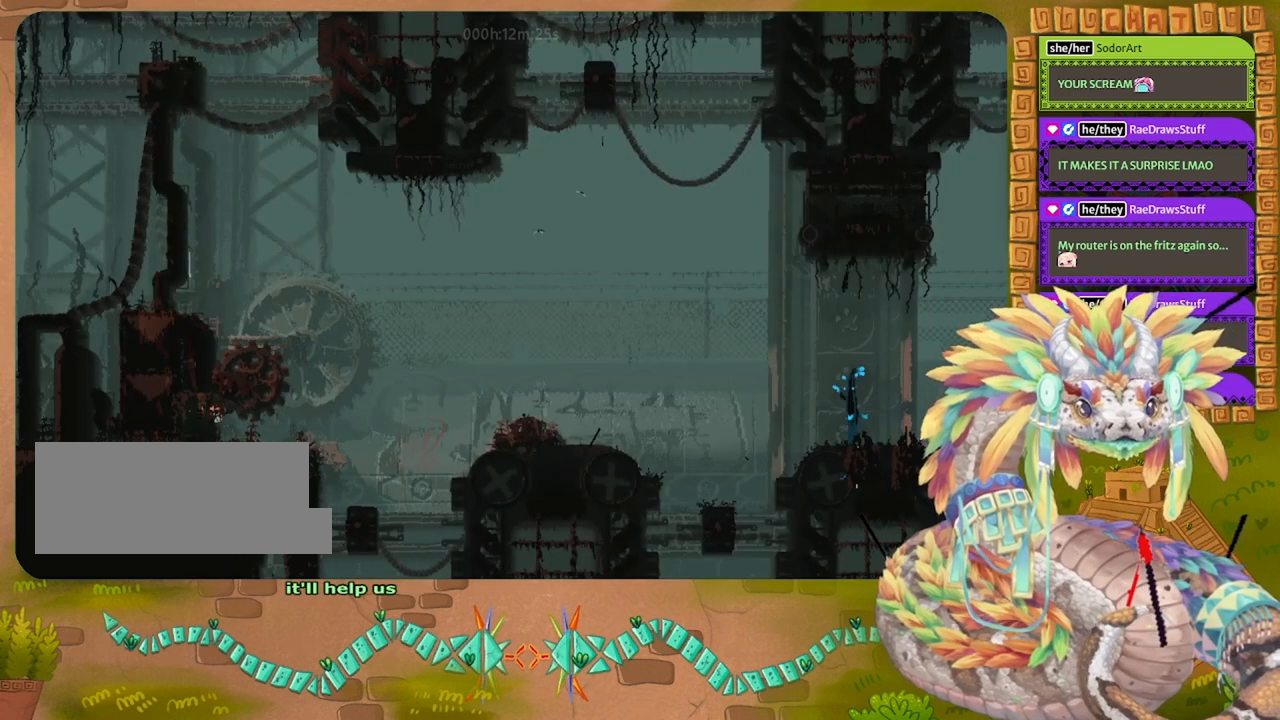
{"keys": ["right", "up"], "events": [[400, "up", "down"]]}
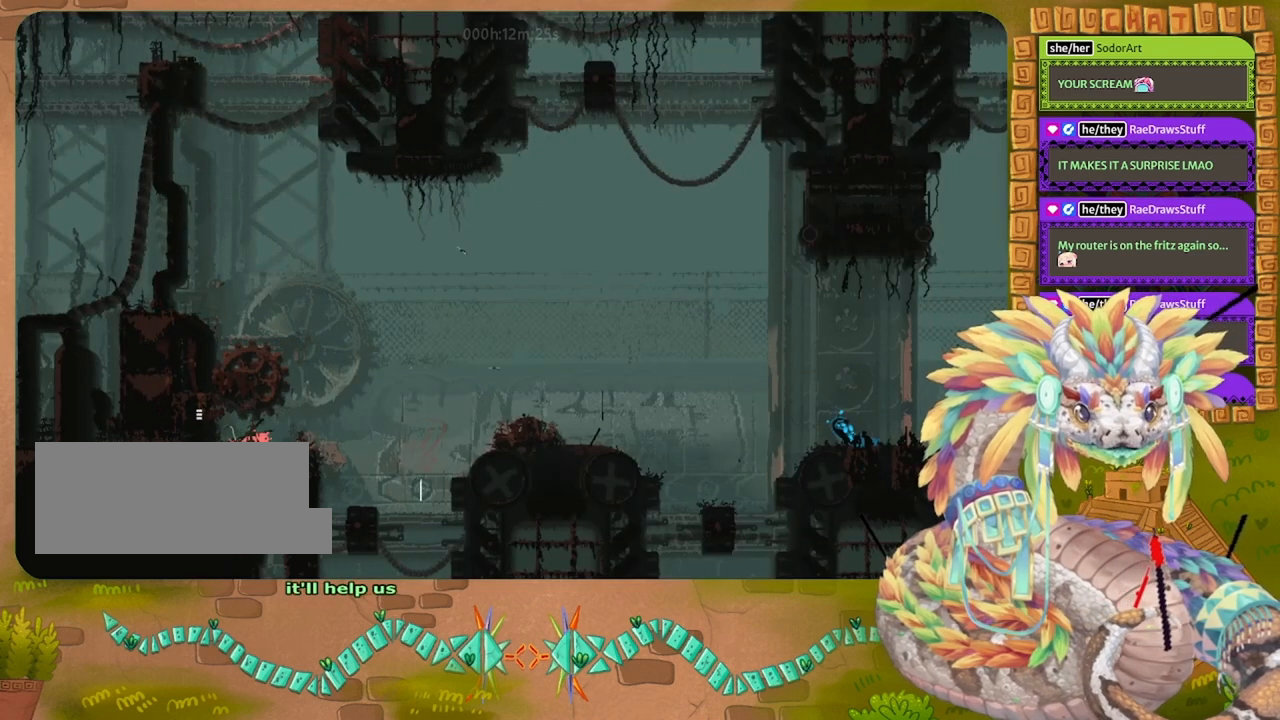
{"keys": [], "events": [[33, "right", "up"], [100, "up", "up"]]}
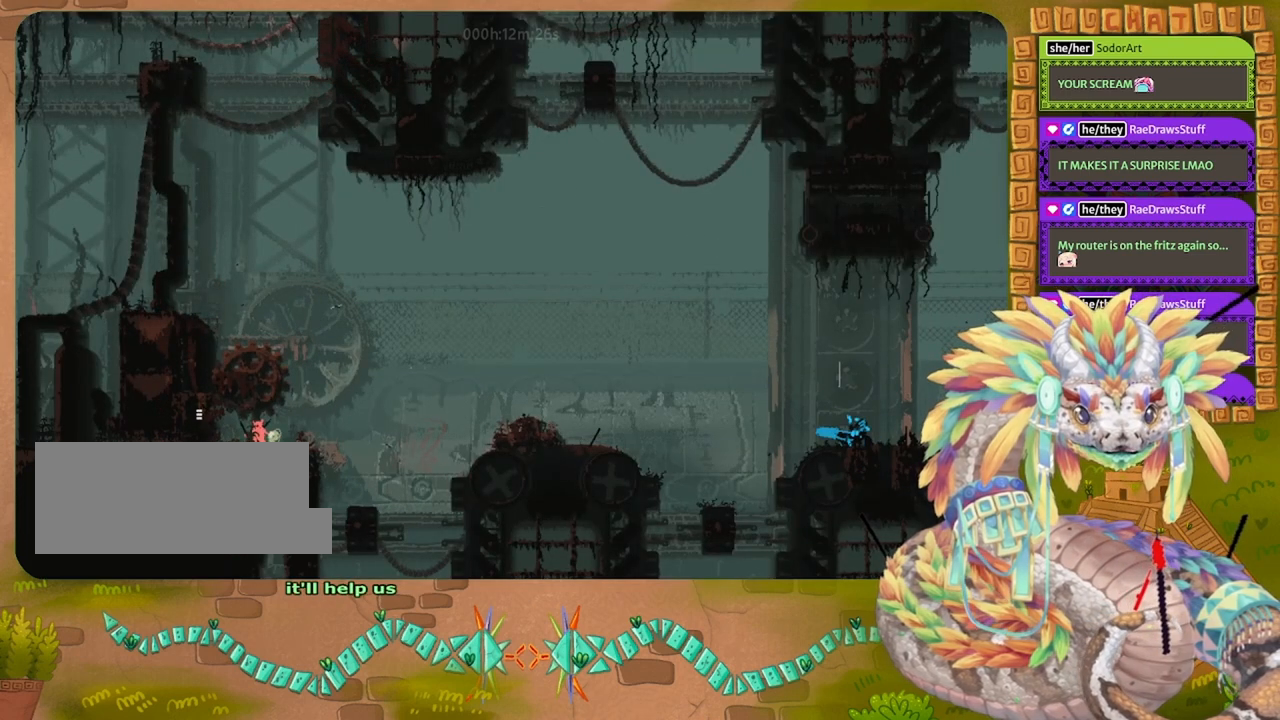
{"keys": [], "events": [[100, "right", "down"], [400, "right", "up"]]}
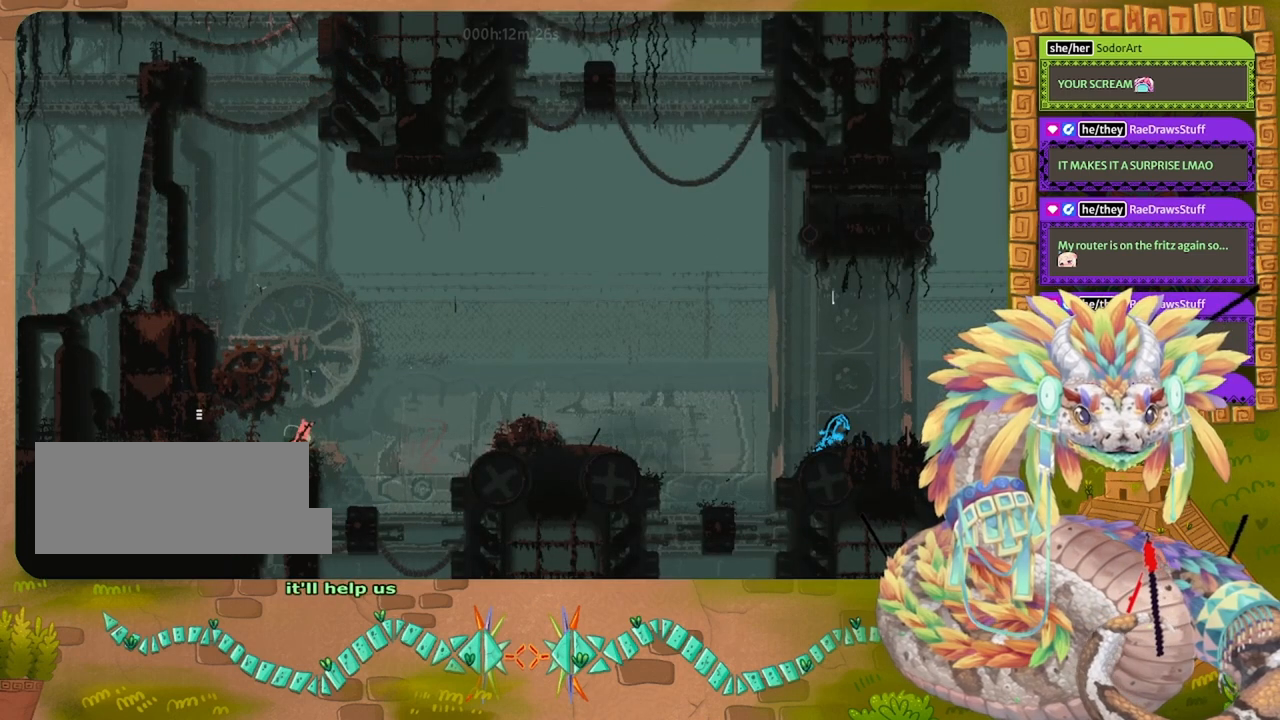
{"keys": [], "events": [[233, "right", "down"], [267, "right", "up"]]}
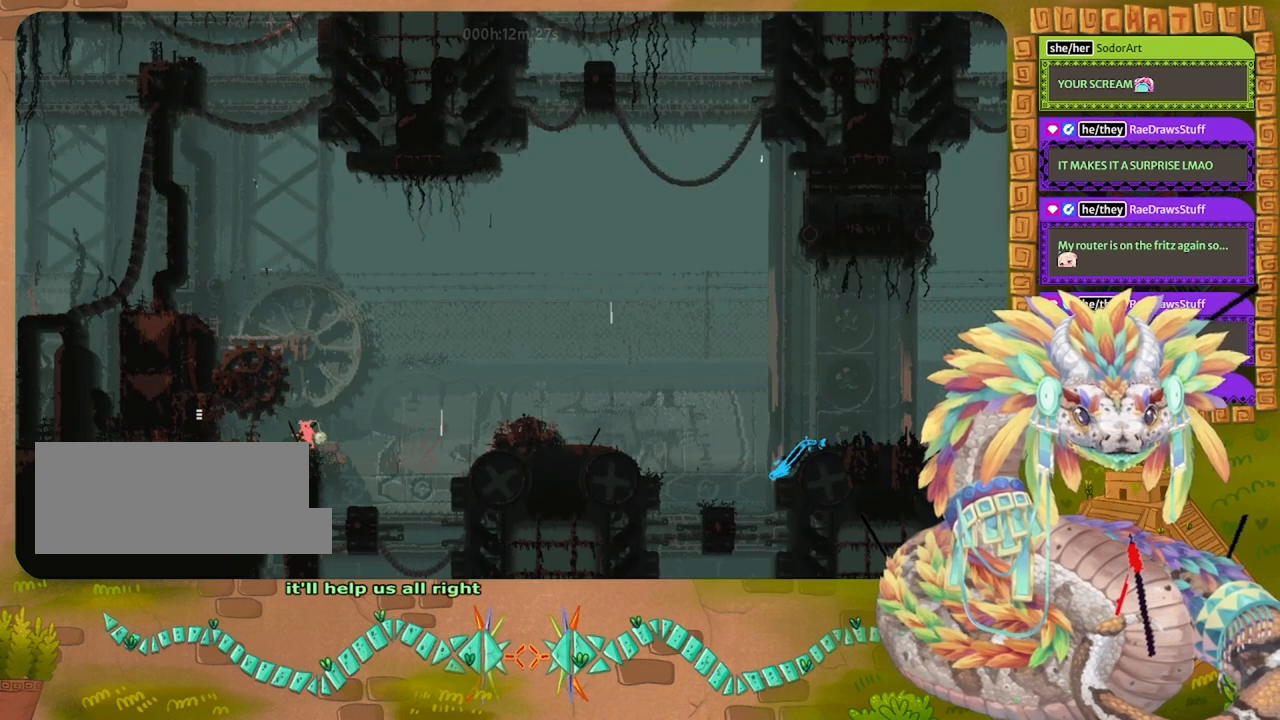
{"keys": ["jump"], "events": [[133, "down", "down"], [233, "down", "up"], [233, "jump", "down"]]}
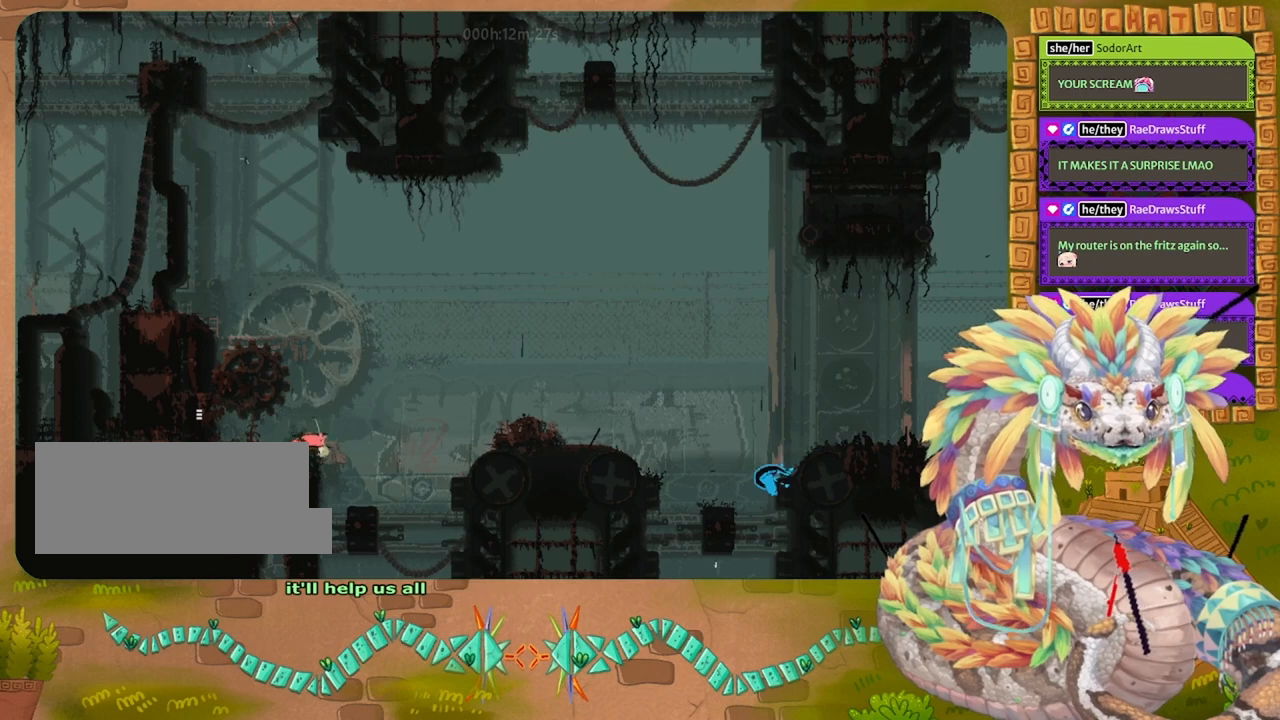
{"keys": ["jump"], "events": []}
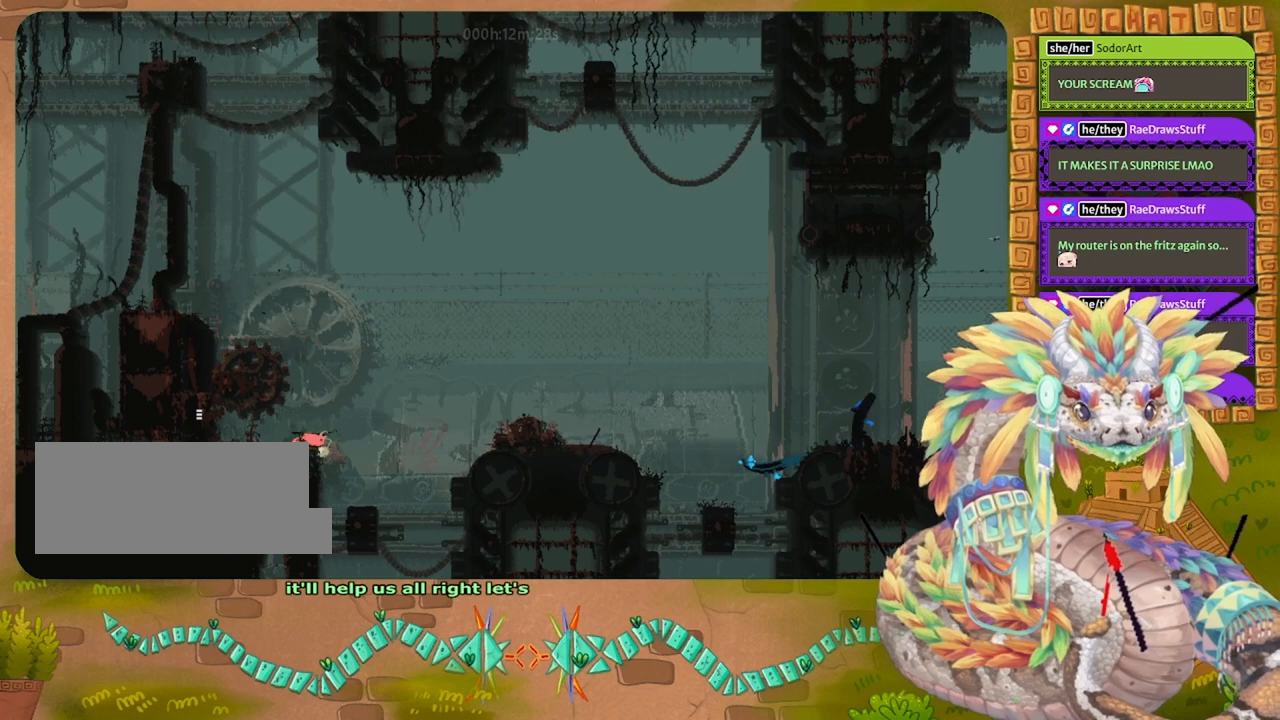
{"keys": ["right", "up"], "events": [[100, "jump", "up"], [500, "right", "down"], [500, "up", "down"]]}
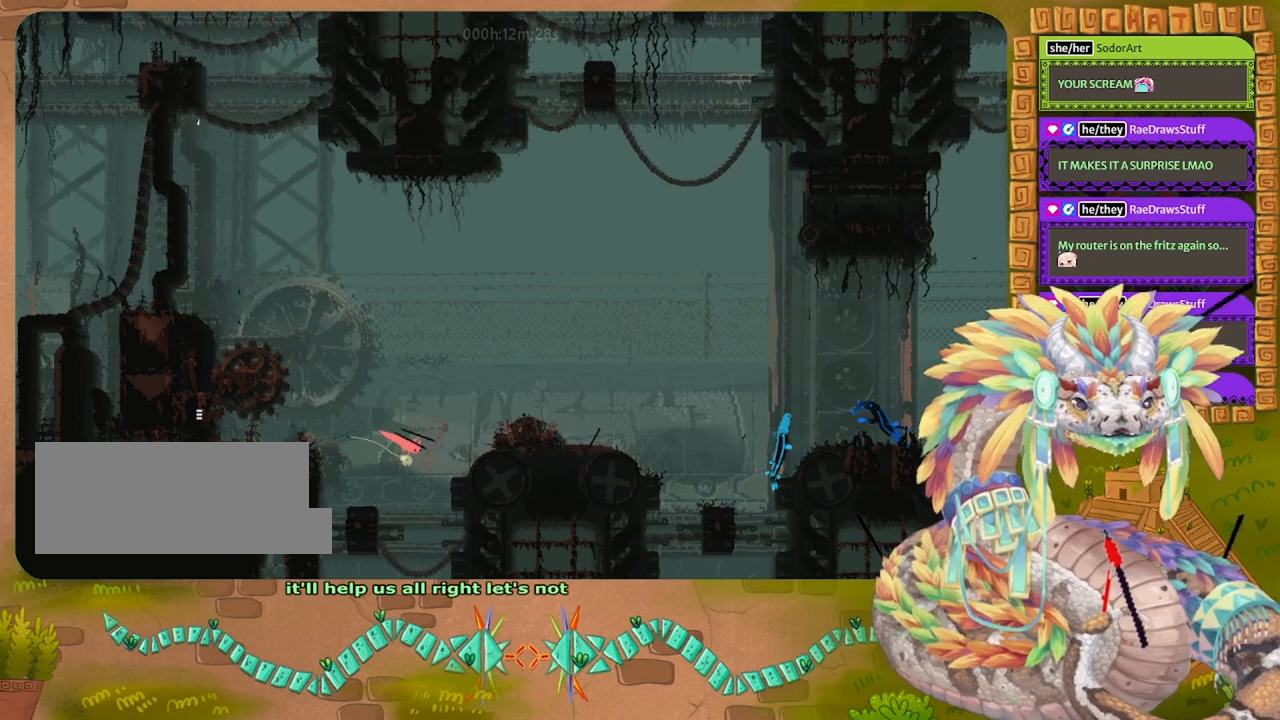
{"keys": ["jump", "right", "up"], "events": [[200, "jump", "down"]]}
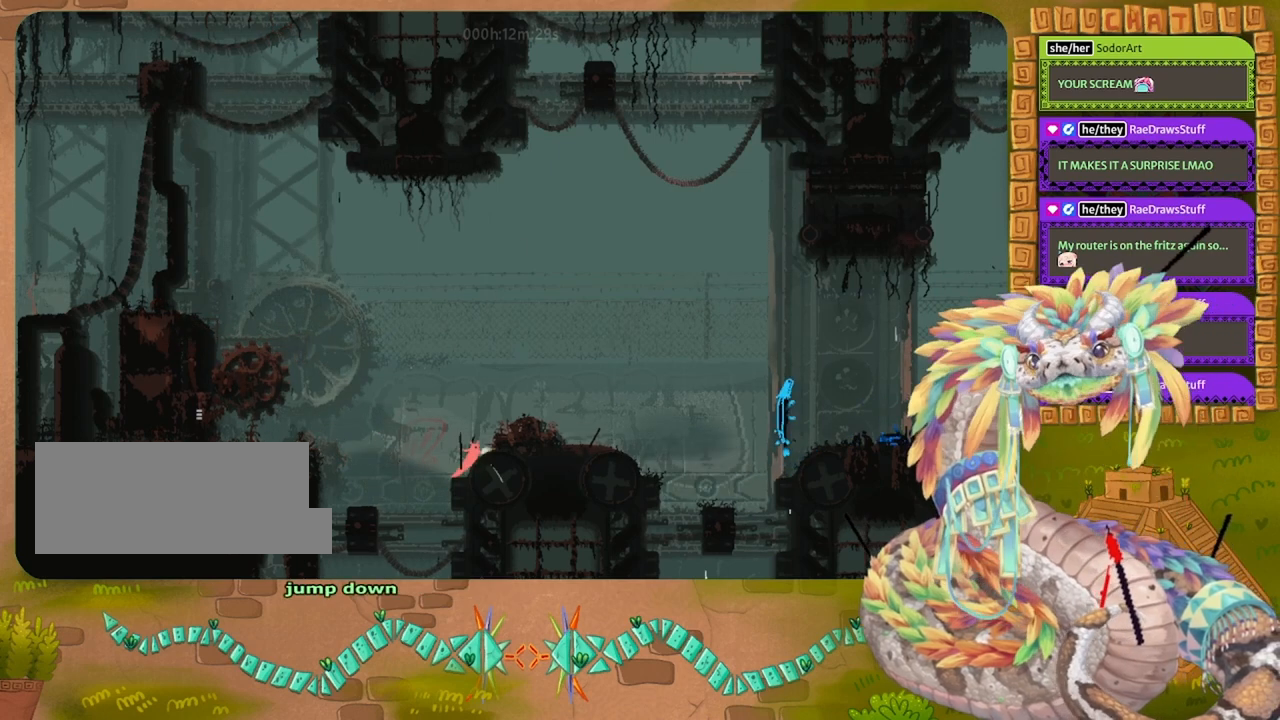
{"keys": ["right"], "events": [[33, "up", "up"], [167, "jump", "up"], [200, "right", "up"], [467, "right", "down"]]}